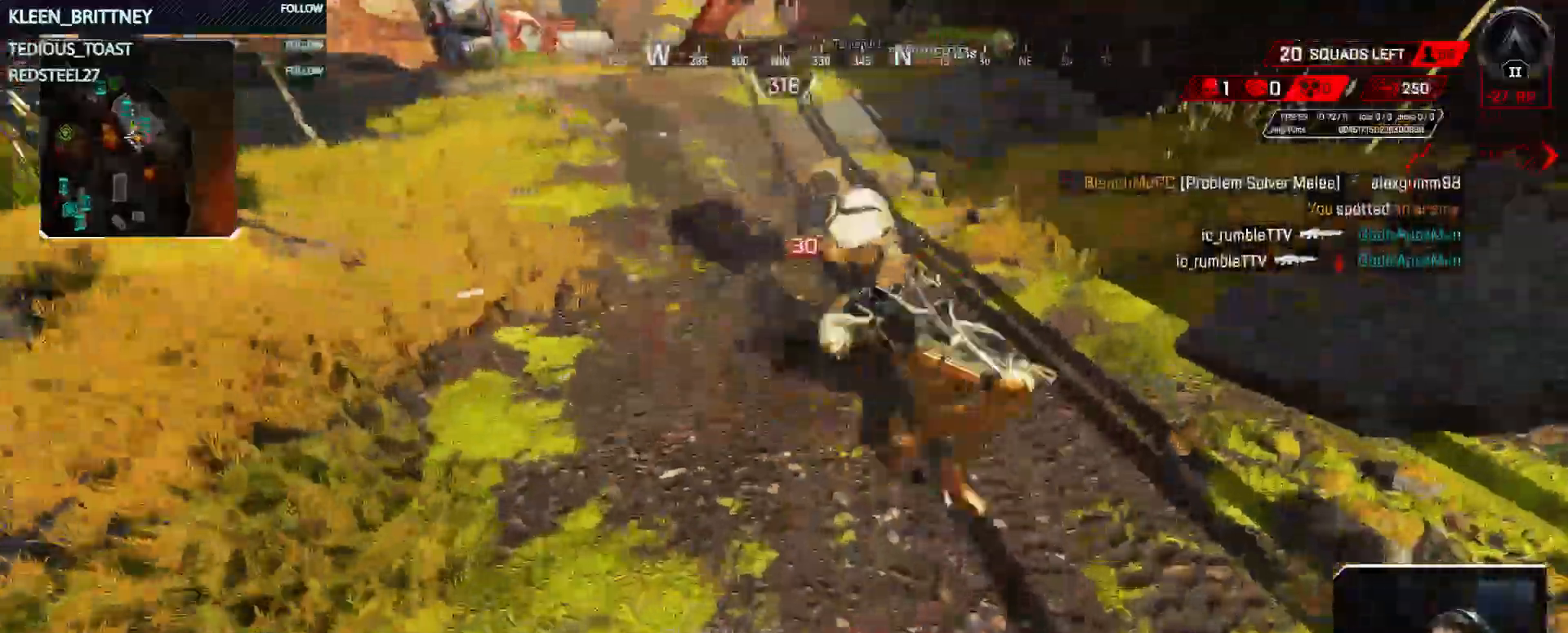
Gameplay with keyboard and mouse; each line is a JSON object with the keys and mouse buttons held at the frame after it. "events" lists presses ("down") and releases ("up") of "1", "2", "3", "4", "5", "a", "alt", "c", "caps_lock", "ctrl", "d", "e", "f", "g", "q", "r", "s", "shift", "space", "t", "tab", "v", "w", "x", "z", "mouse_left", "mouse_wheel" and "mouse_right" between this image and that frame as [ms after this image, input, new state], when the widget could be followed in between. "mouse_left", "mouse_wheel", "mouse_right" = the "left", "wheel", "right" buttons of the "mouse" list. No other keys are recorded. "wheel" means that the mouse wheel is clicked or scrolled. Not read: mouse_move.
{"keys": [], "mouse": []}
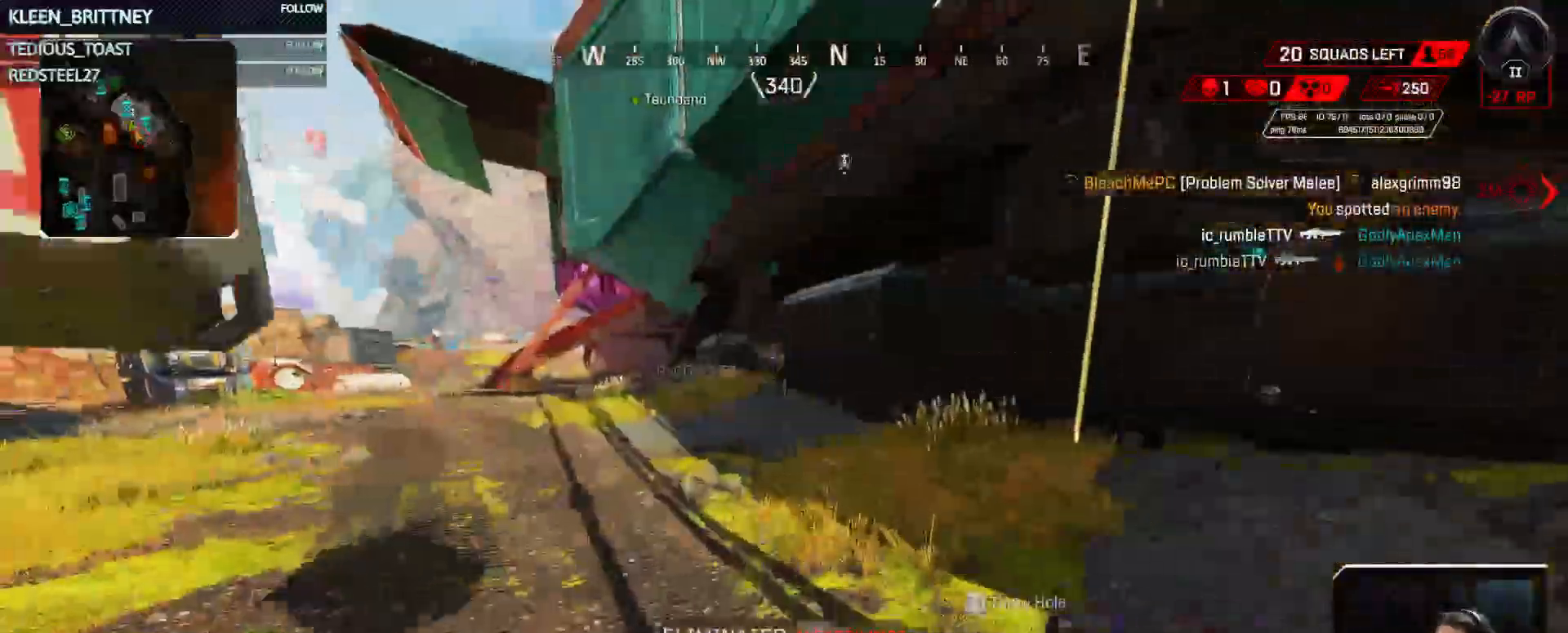
{"keys": ["a", "w"], "mouse": []}
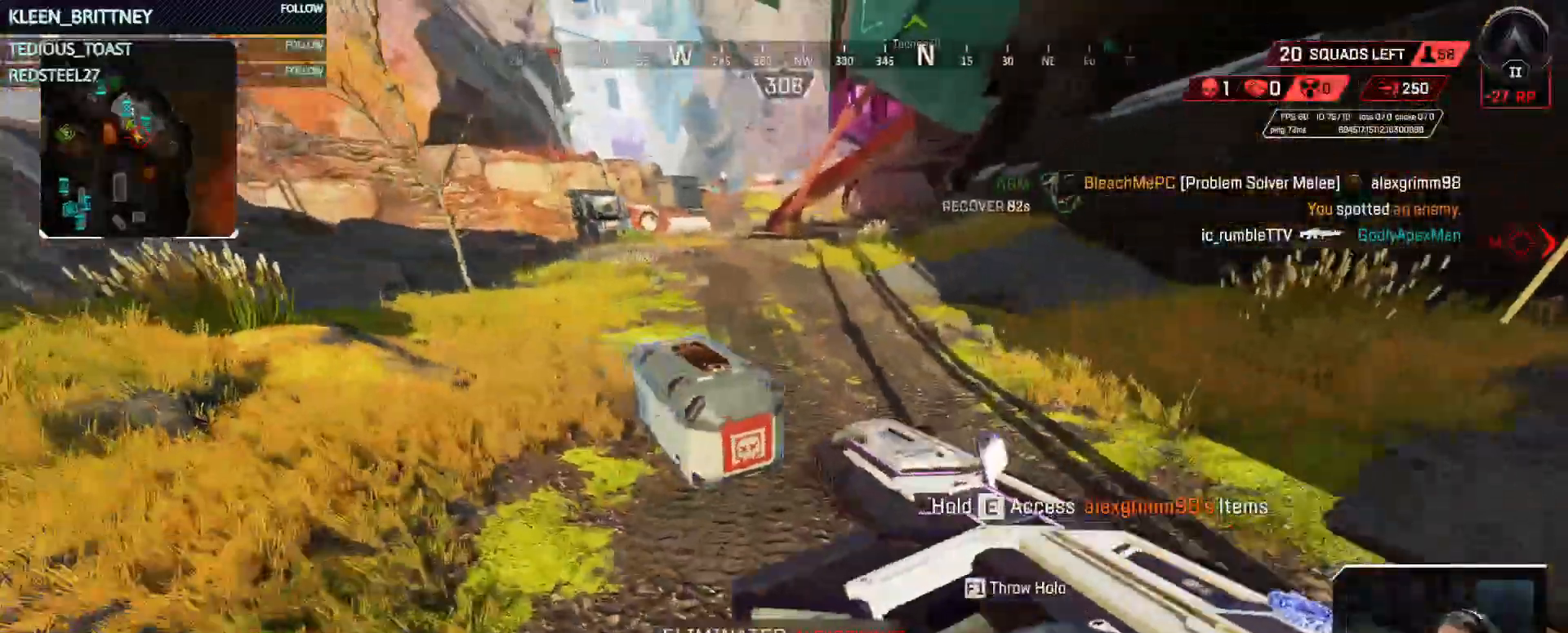
{"keys": ["e"], "mouse": [], "events": [[50, "e", "down"], [100, "a", "up"], [133, "w", "up"]]}
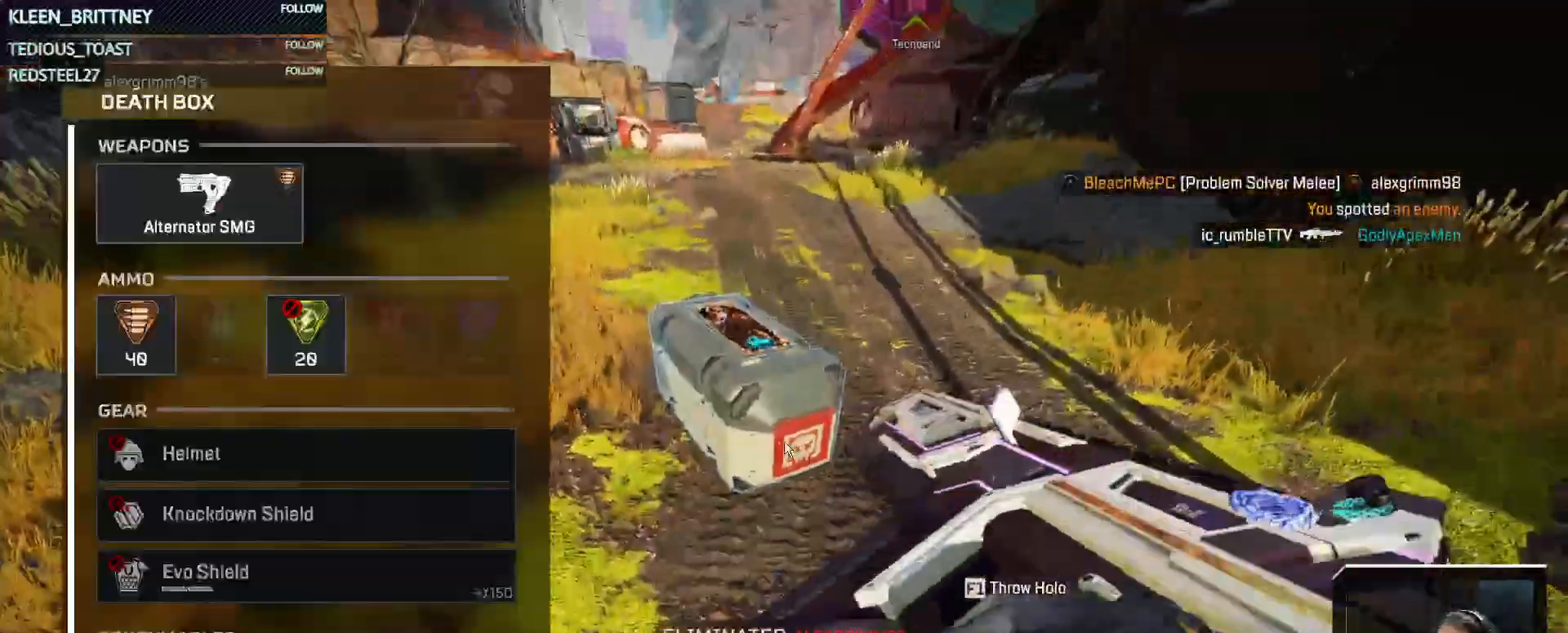
{"keys": [], "mouse": [], "events": [[50, "e", "up"], [150, "d", "down"], [383, "d", "up"]]}
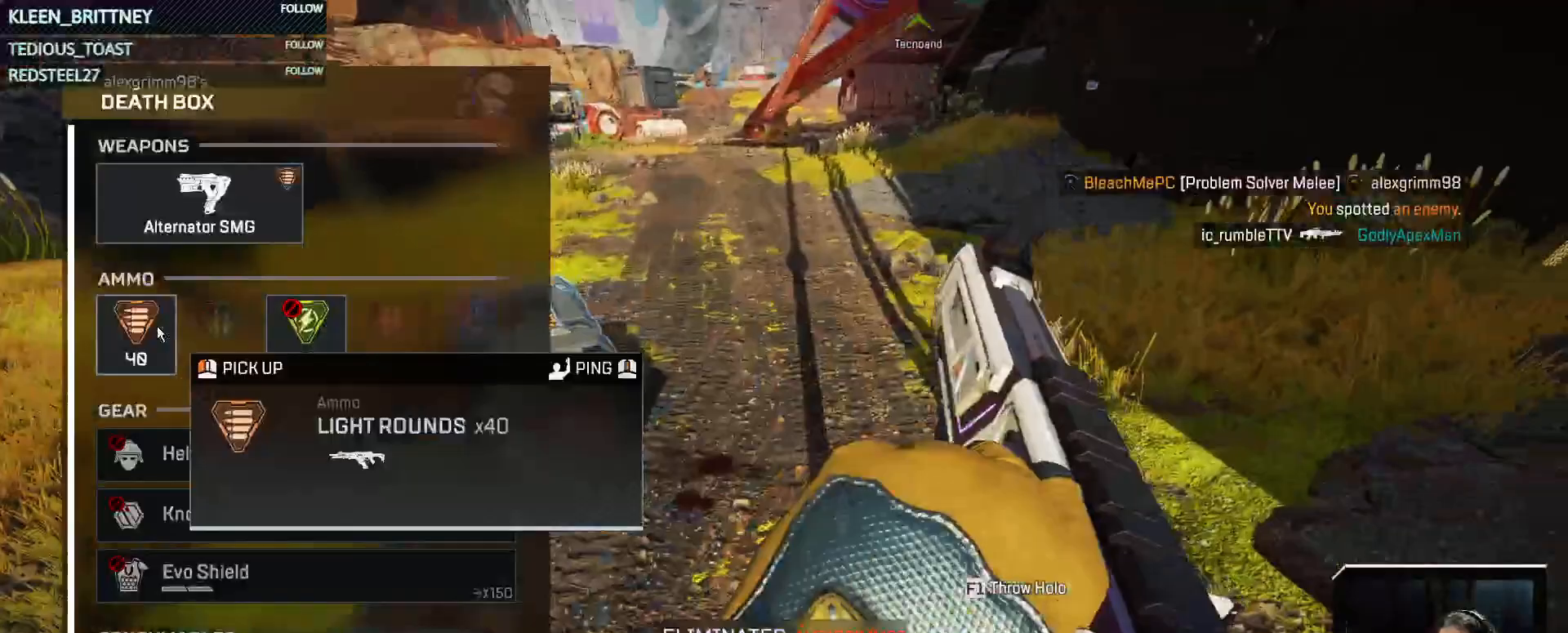
{"keys": [], "mouse": ["left"], "events": [[83, "mouse_left", "down"], [167, "mouse_left", "up"], [450, "mouse_left", "down"]]}
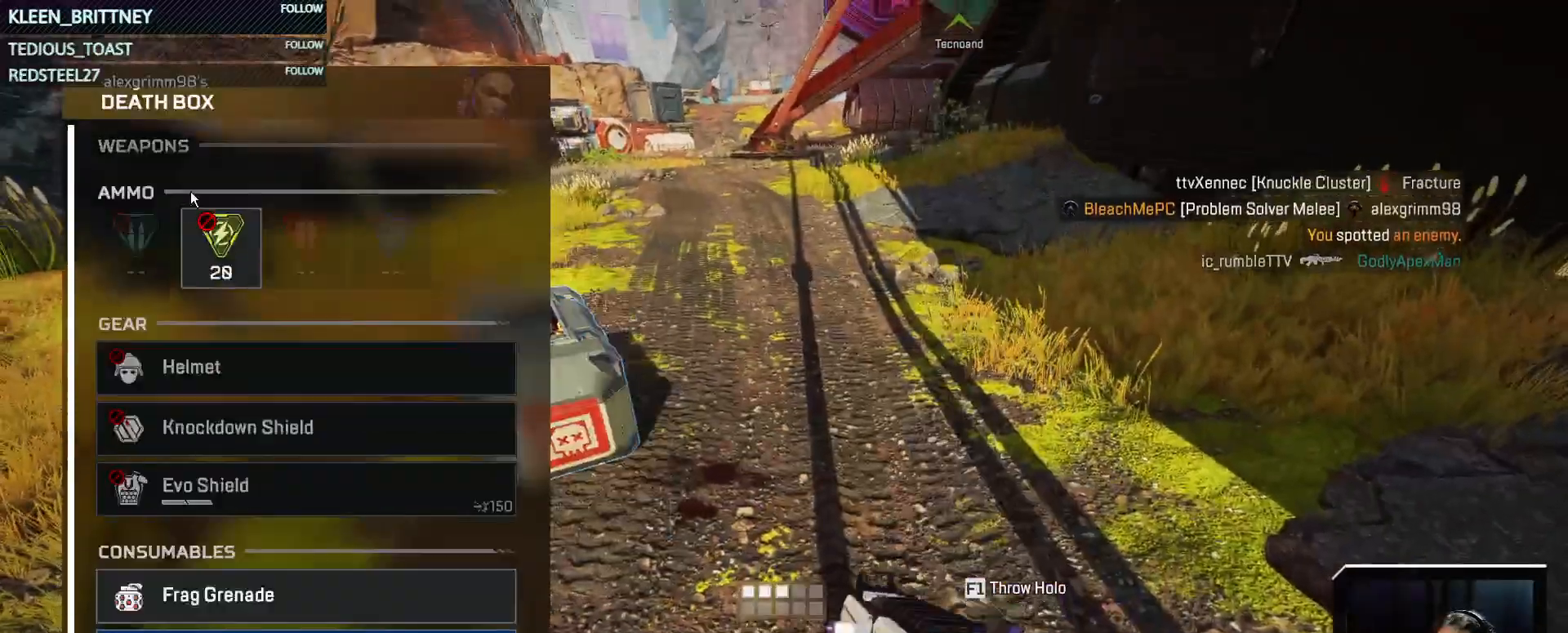
{"keys": [], "mouse": [], "events": [[50, "mouse_left", "up"], [333, "mouse_left", "down"], [417, "mouse_left", "up"]]}
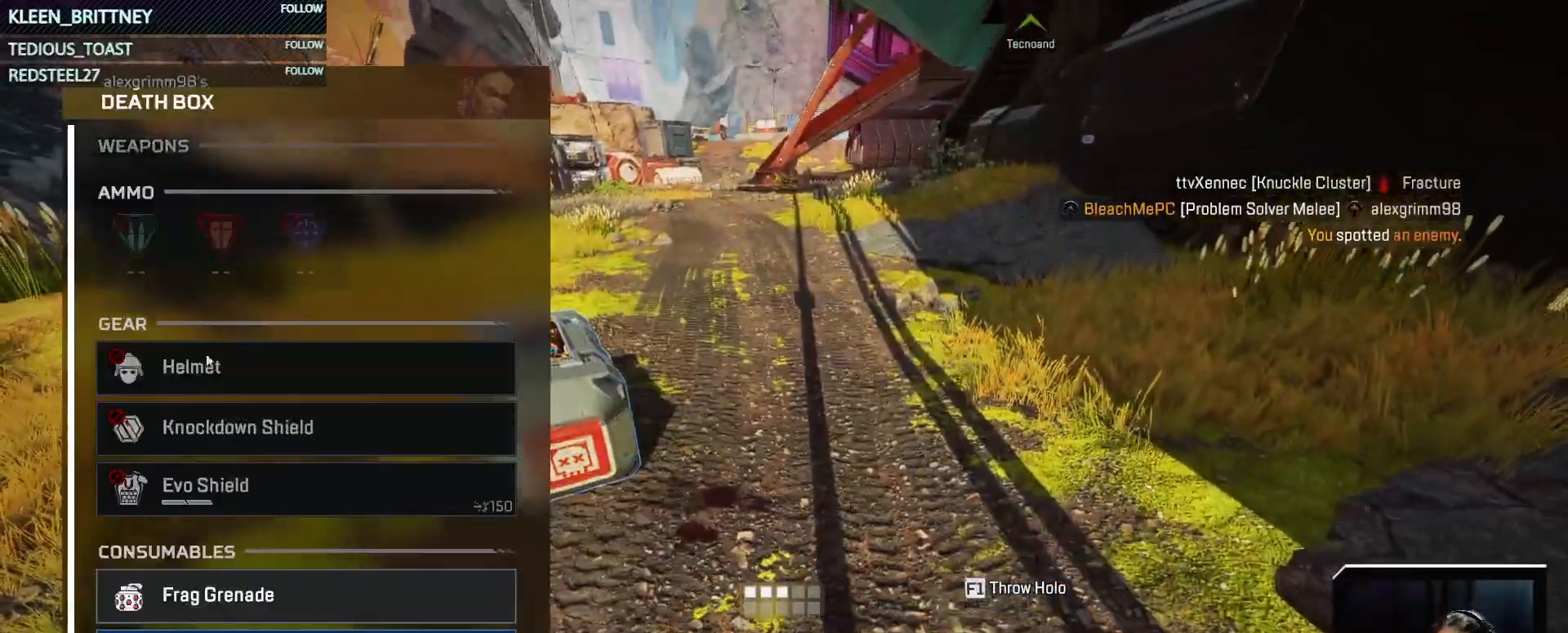
{"keys": [], "mouse": ["left"], "events": [[433, "mouse_left", "down"]]}
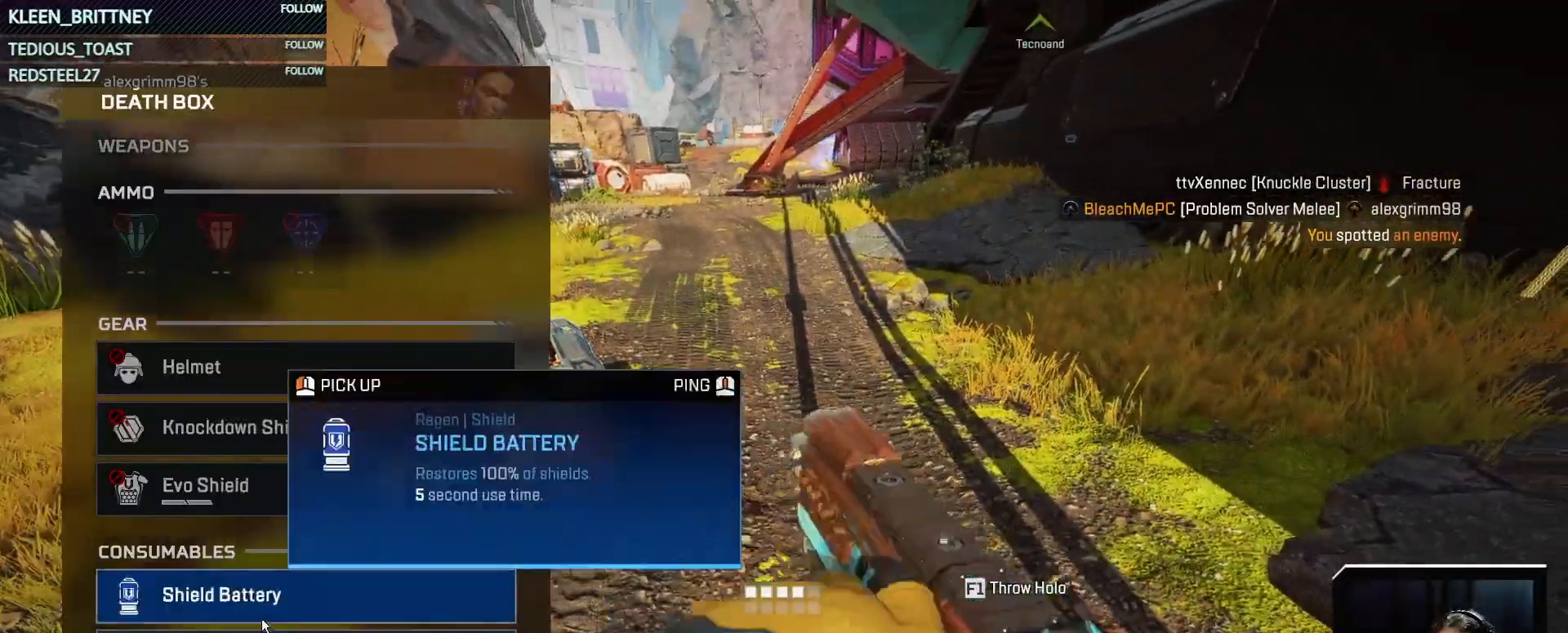
{"keys": [], "mouse": ["left"], "events": [[33, "mouse_left", "up"], [83, "mouse_left", "down"], [217, "mouse_left", "up"], [267, "mouse_left", "down"], [367, "mouse_left", "up"], [400, "mouse_left", "down"]]}
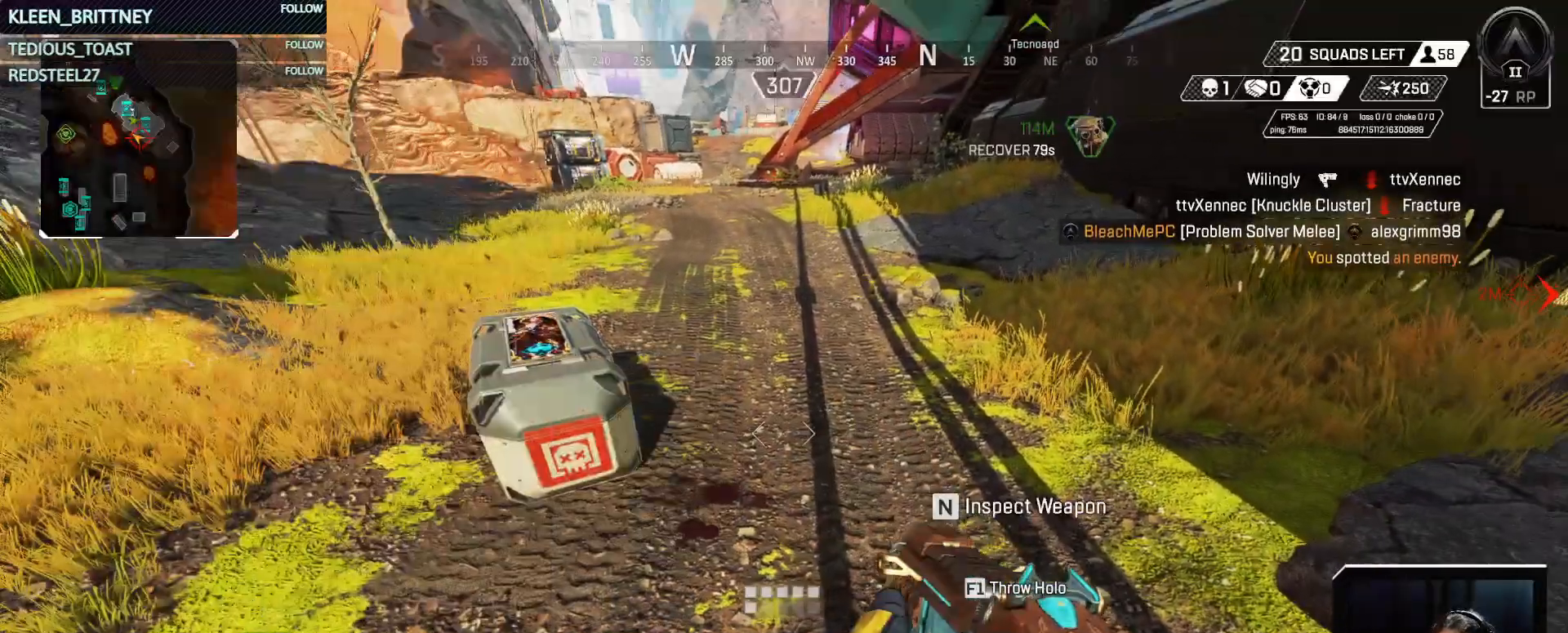
{"keys": ["w"], "mouse": [], "events": [[67, "tab", "down"], [100, "mouse_left", "up"], [100, "tab", "up"], [150, "w", "down"], [300, "shift", "down"], [433, "shift", "up"]]}
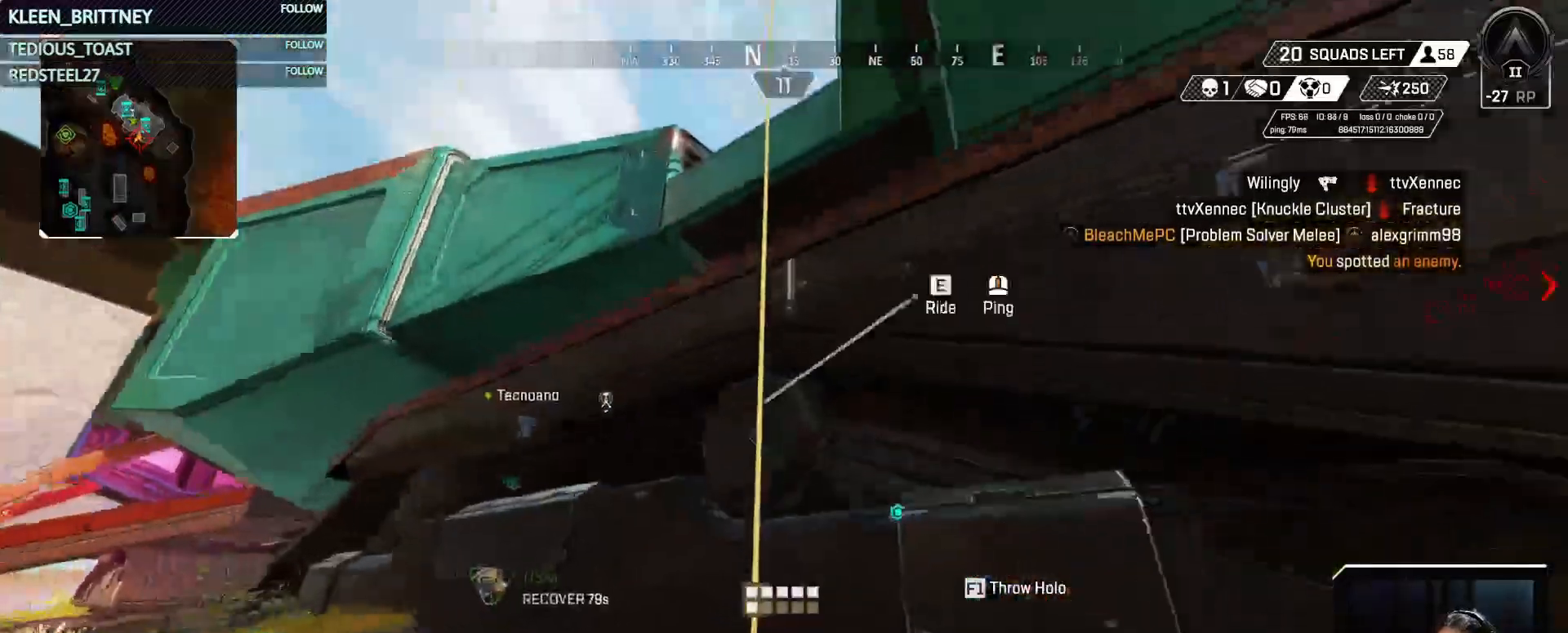
{"keys": [], "mouse": [], "events": [[167, "space", "down"], [267, "e", "down"], [267, "space", "up"], [400, "e", "up"], [450, "w", "up"]]}
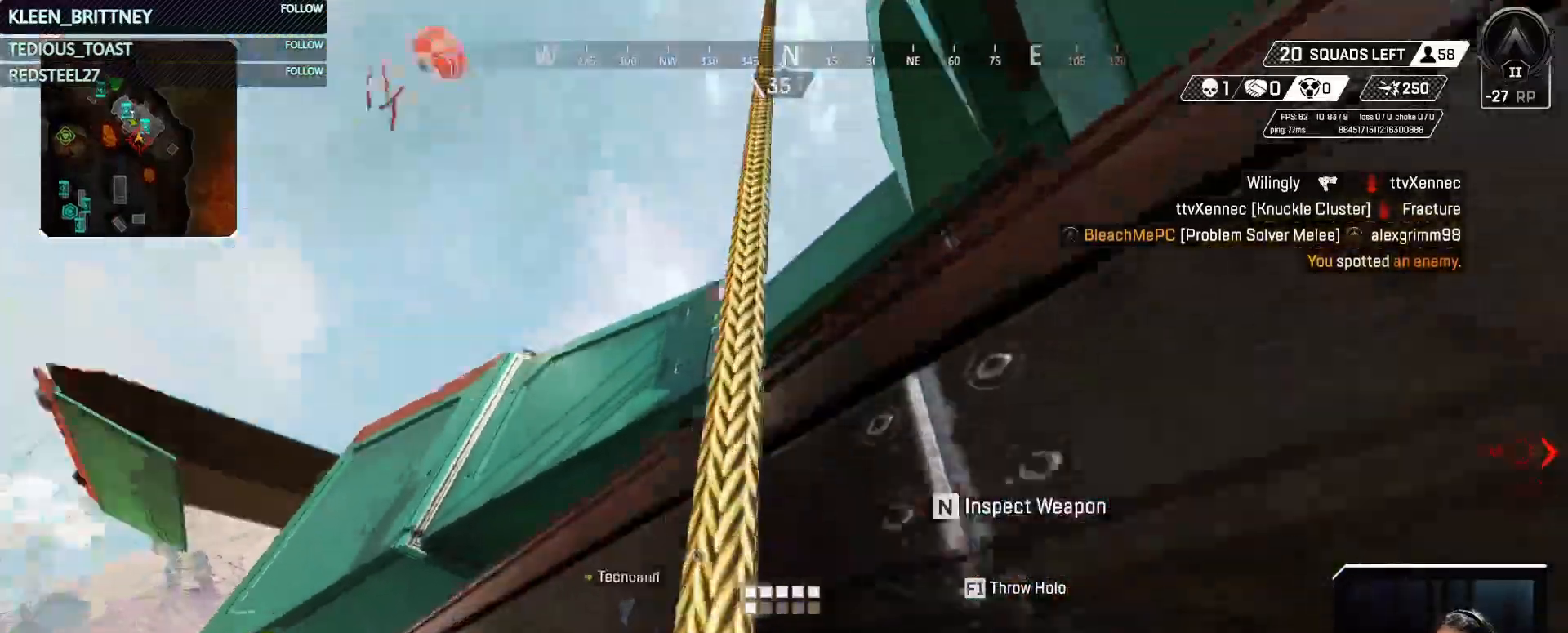
{"keys": [], "mouse": [], "events": []}
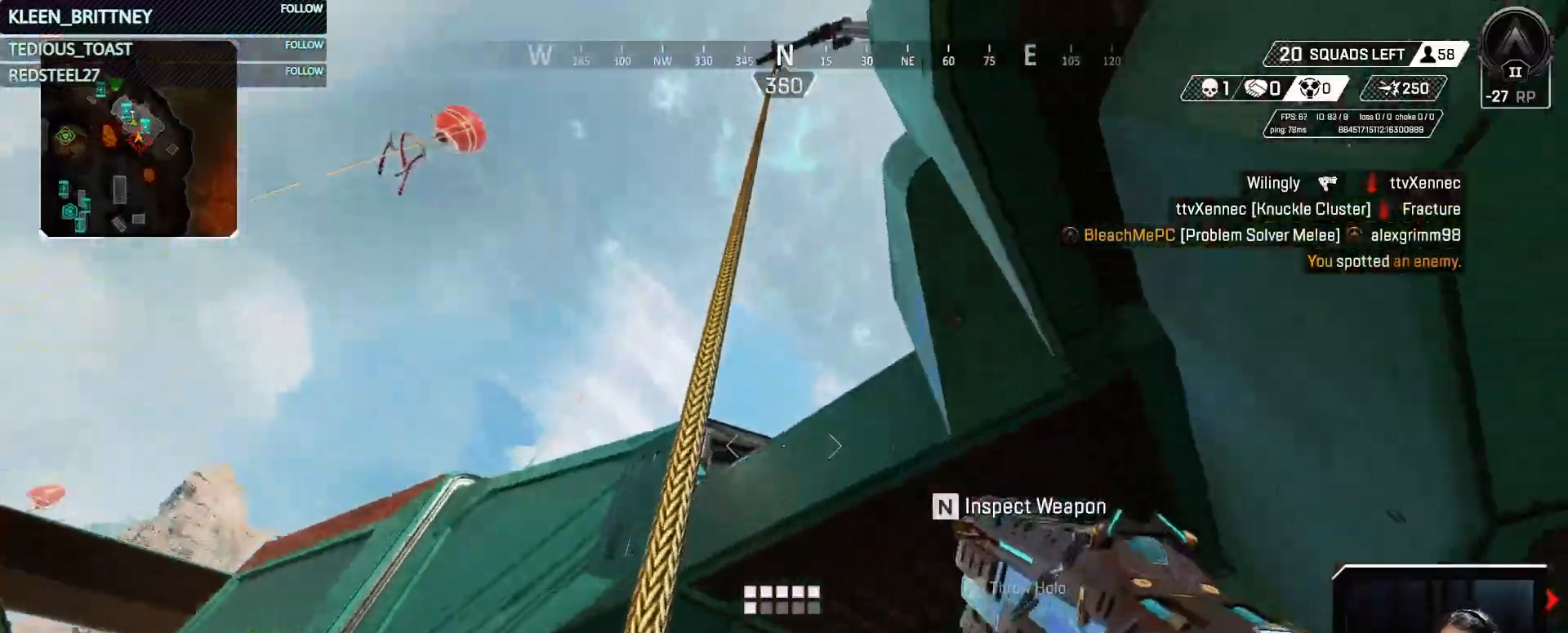
{"keys": [], "mouse": [], "events": []}
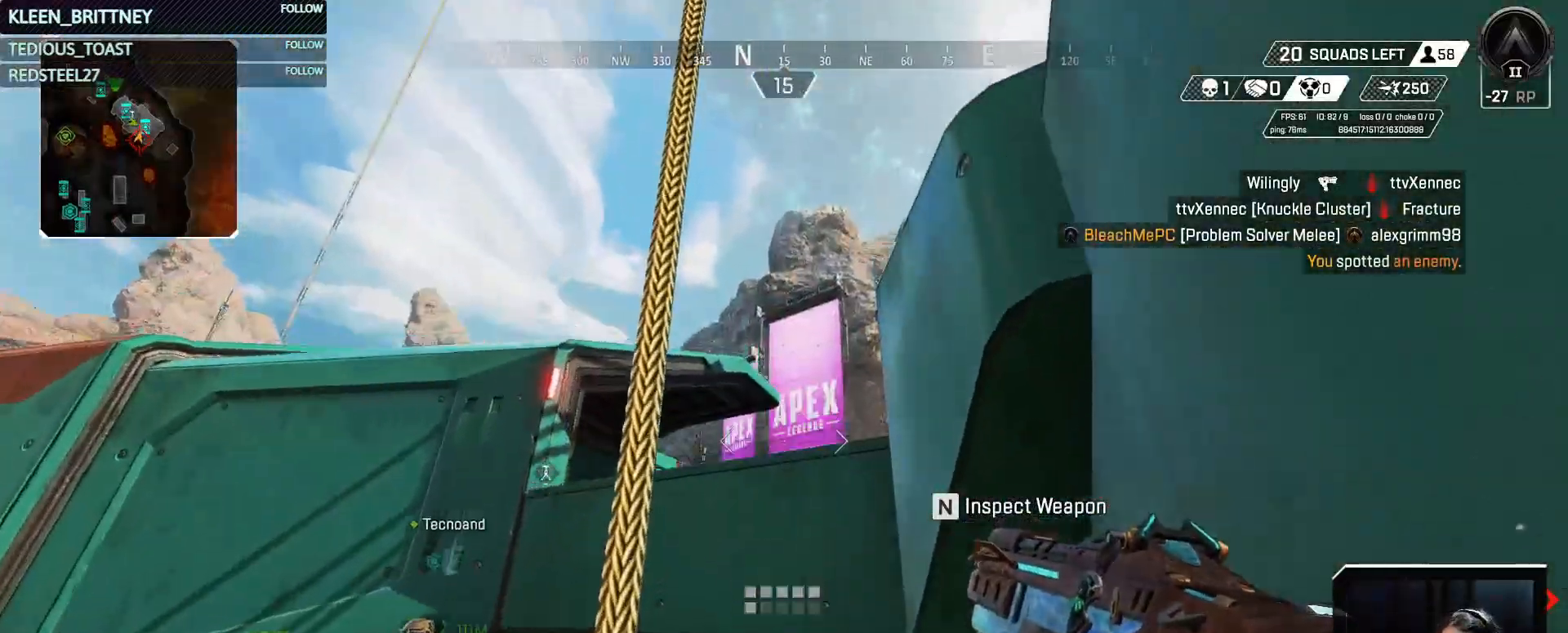
{"keys": ["space", "w"], "mouse": [], "events": [[500, "space", "down"], [500, "w", "down"]]}
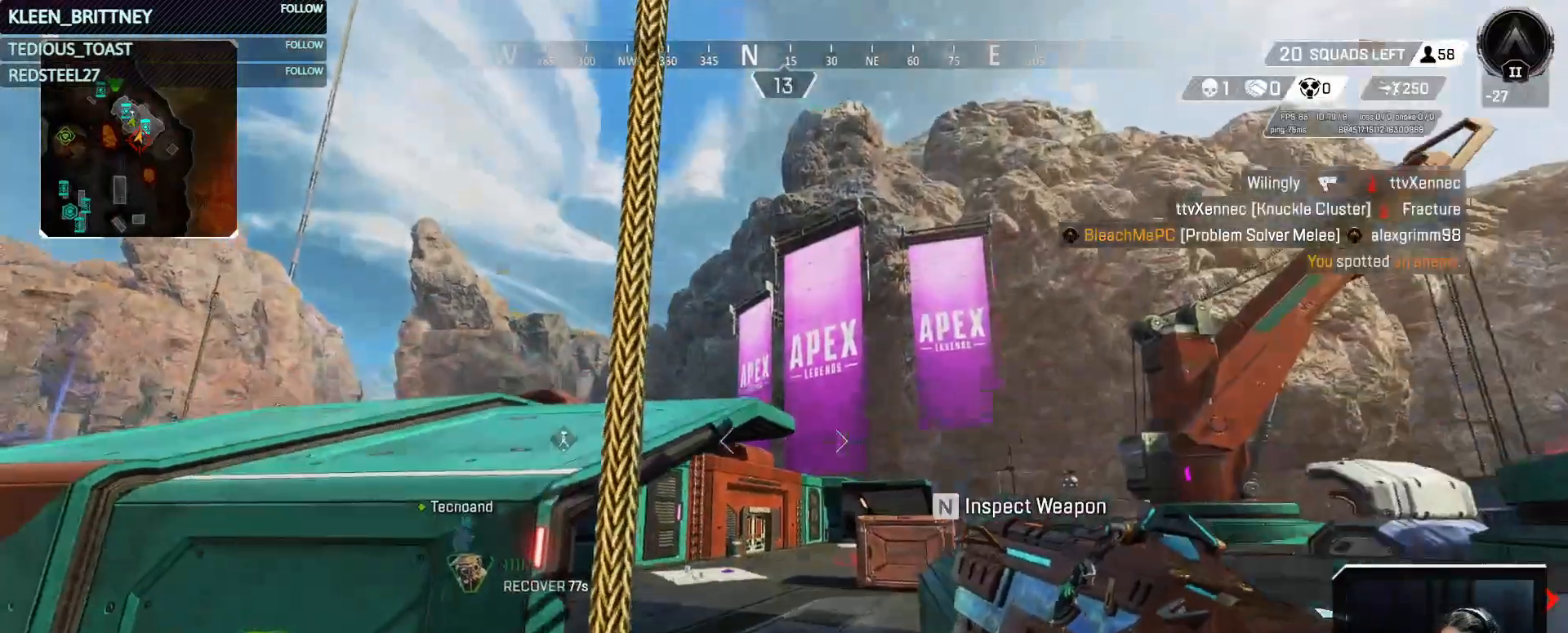
{"keys": ["w"], "mouse": [], "events": [[133, "space", "up"], [233, "shift", "down"], [333, "shift", "up"]]}
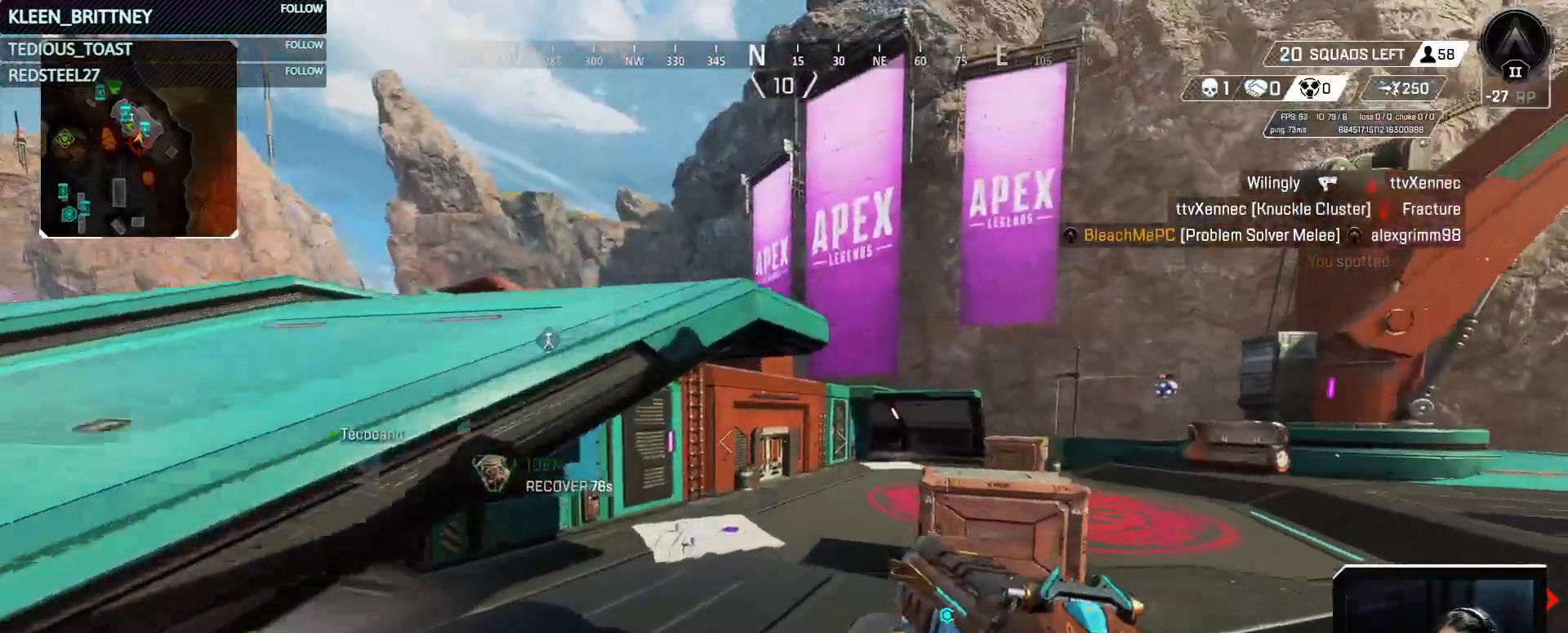
{"keys": ["ctrl", "w"], "mouse": [], "events": [[67, "ctrl", "down"]]}
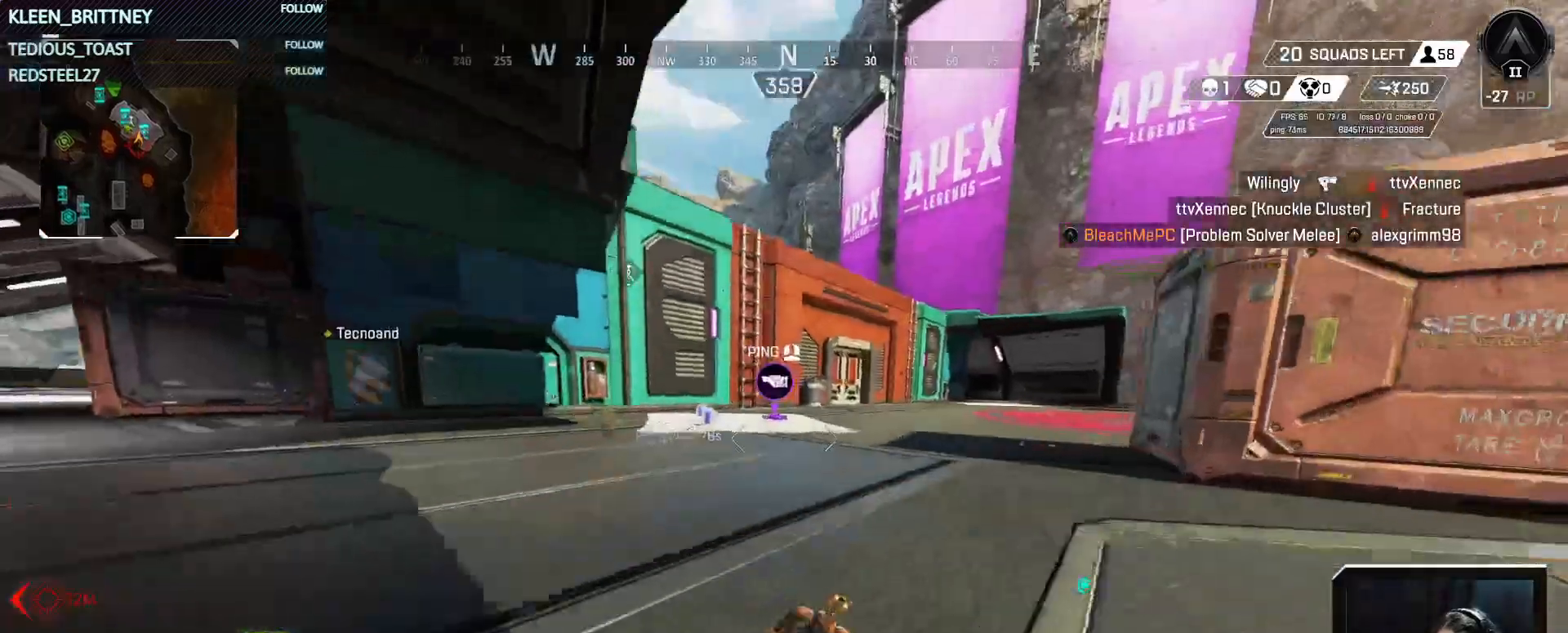
{"keys": ["w"], "mouse": [], "events": [[317, "ctrl", "up"]]}
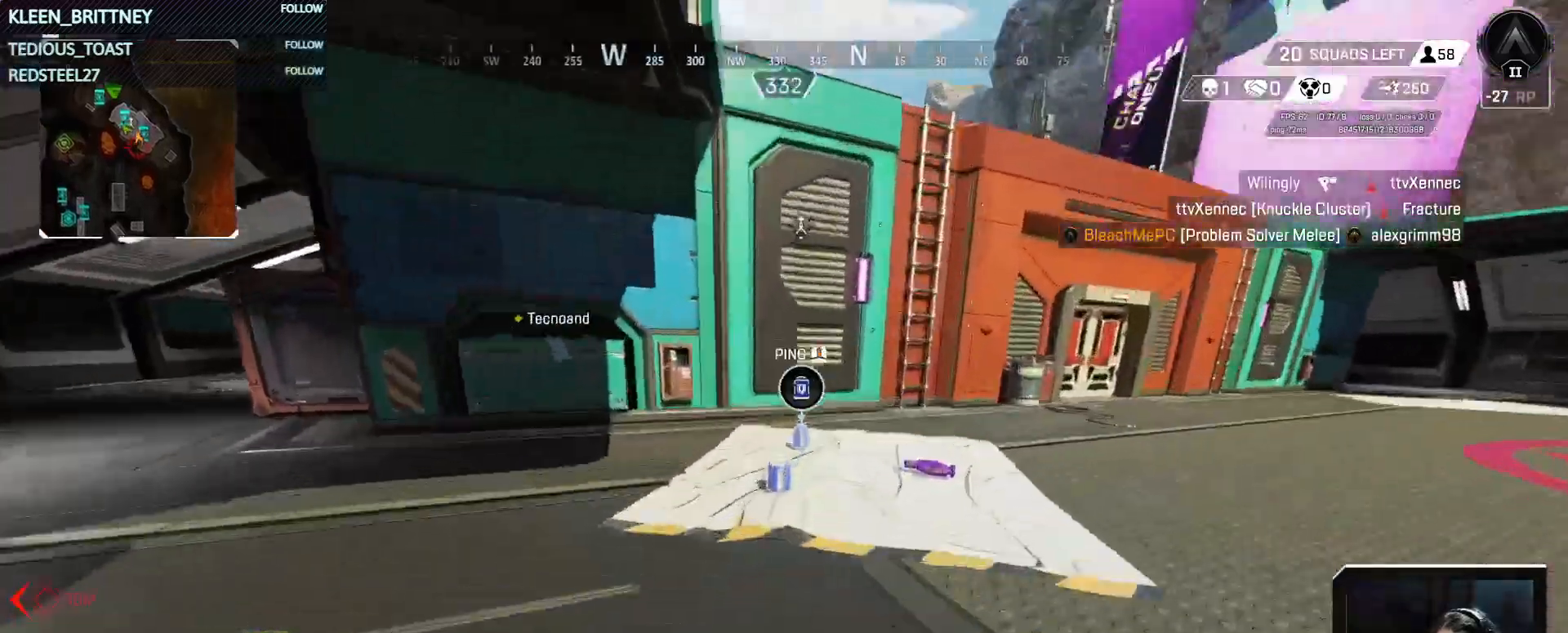
{"keys": ["w"], "mouse": [], "events": [[183, "e", "down"], [267, "e", "up"]]}
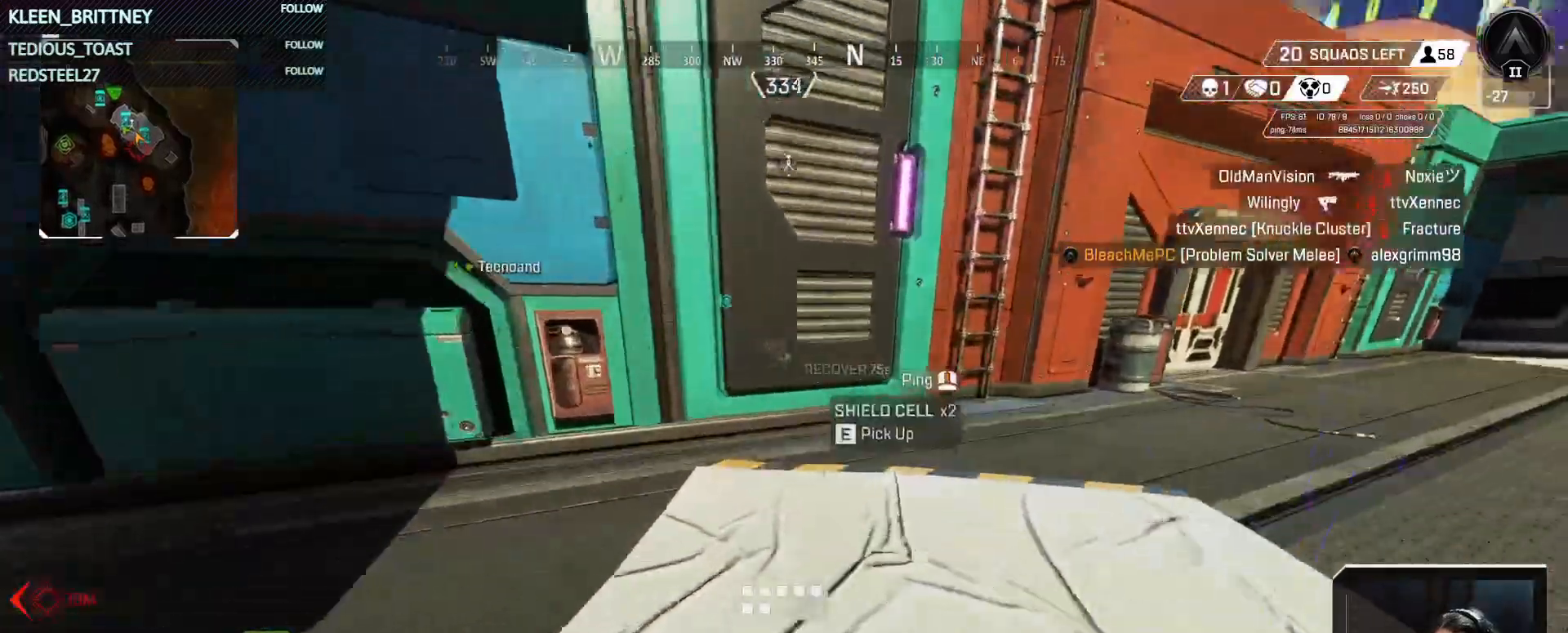
{"keys": ["w"], "mouse": [], "events": [[17, "e", "down"], [117, "a", "down"], [117, "e", "up"], [350, "a", "up"]]}
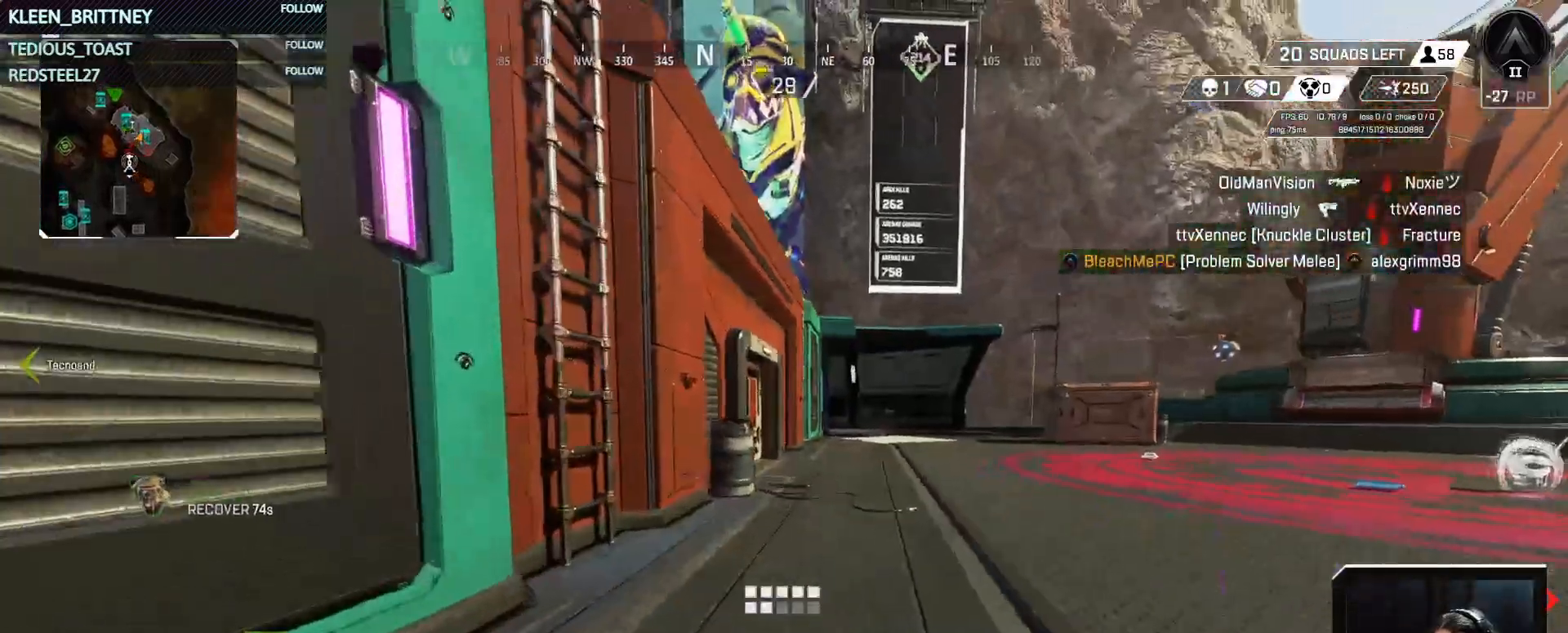
{"keys": ["w"], "mouse": ["right"], "events": [[500, "mouse_right", "down"]]}
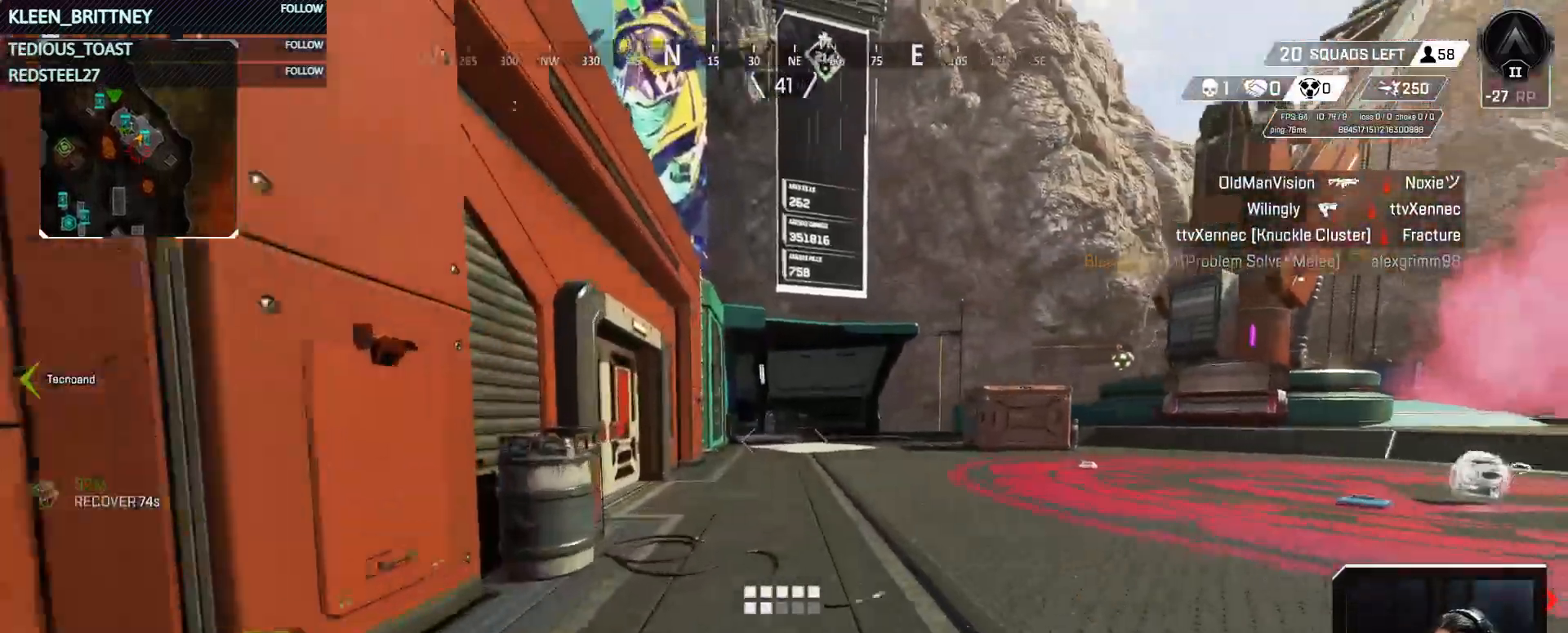
{"keys": ["d"], "mouse": ["left", "right"], "events": [[100, "d", "down"], [100, "w", "up"], [183, "mouse_left", "down"]]}
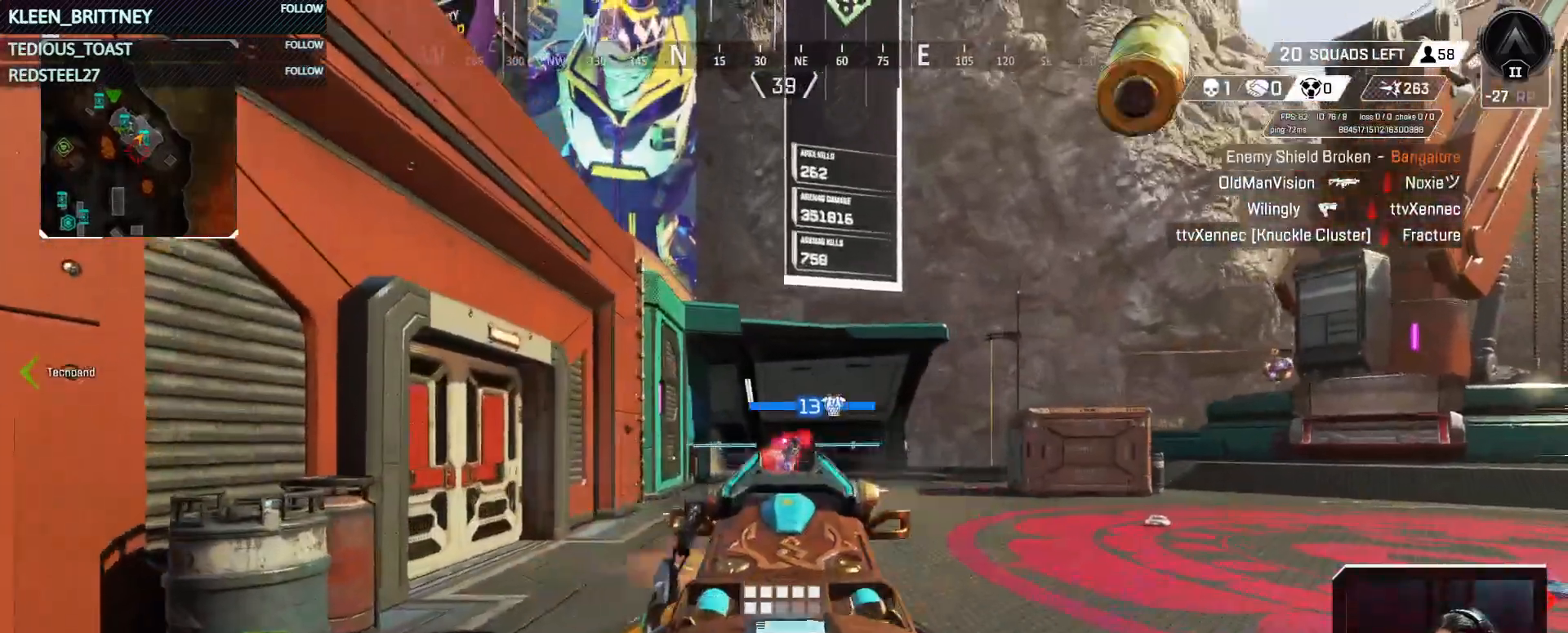
{"keys": ["d"], "mouse": ["left", "right"], "events": [[17, "a", "down"], [17, "d", "up"], [100, "d", "down"], [150, "a", "up"]]}
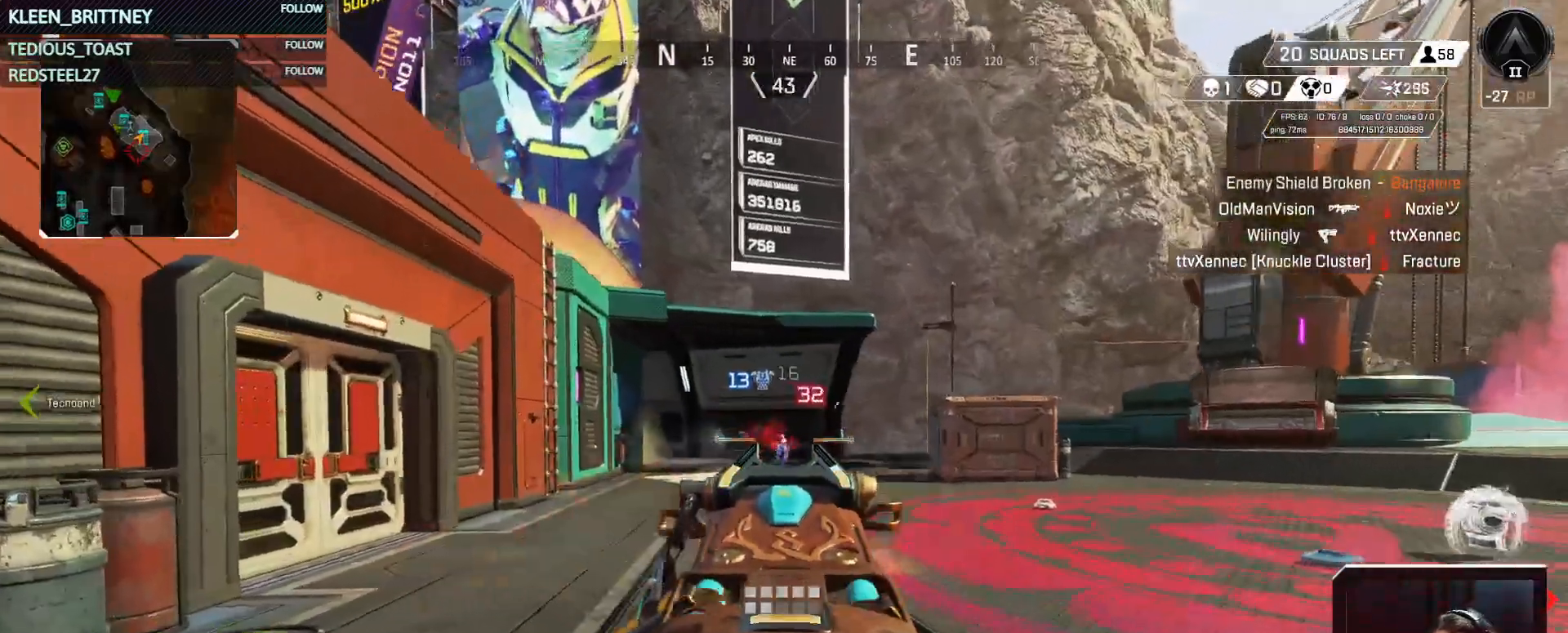
{"keys": ["d"], "mouse": ["left", "right"], "events": []}
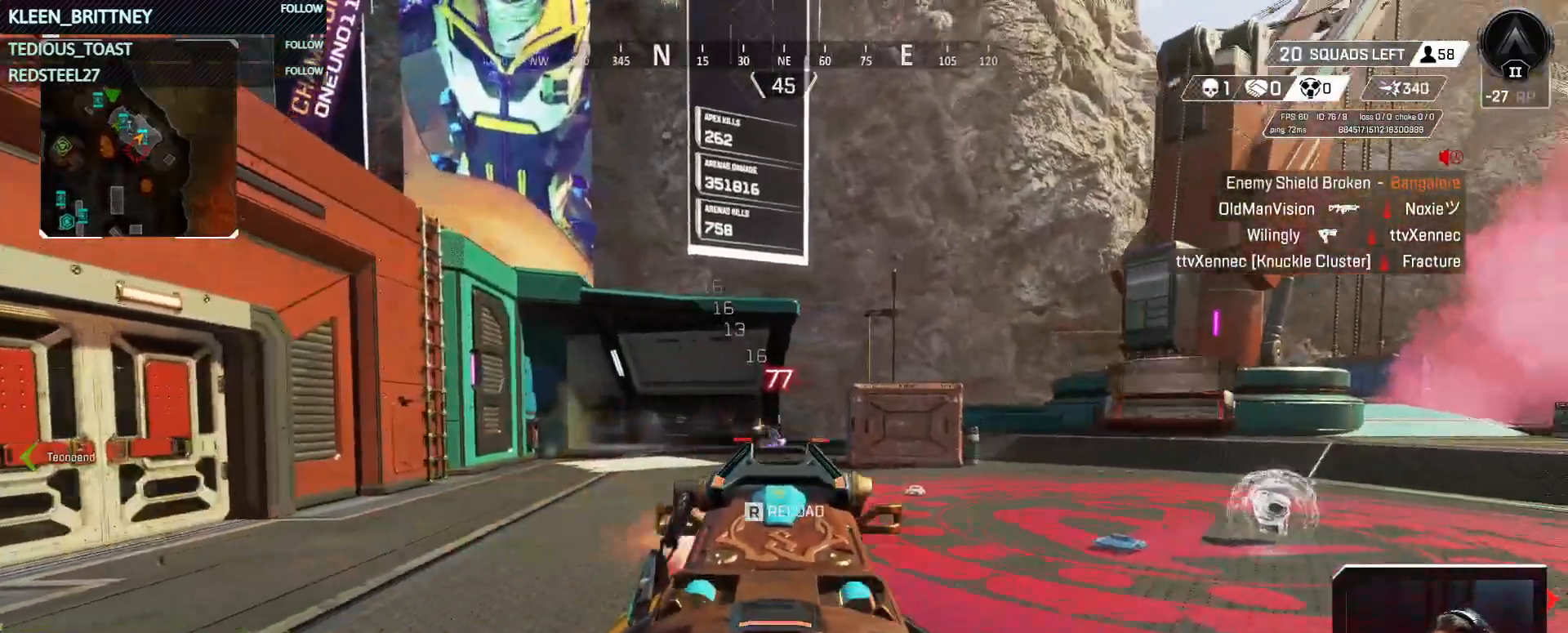
{"keys": ["shift", "w"], "mouse": ["left", "right"], "events": [[283, "w", "down"], [467, "d", "up"], [467, "shift", "down"]]}
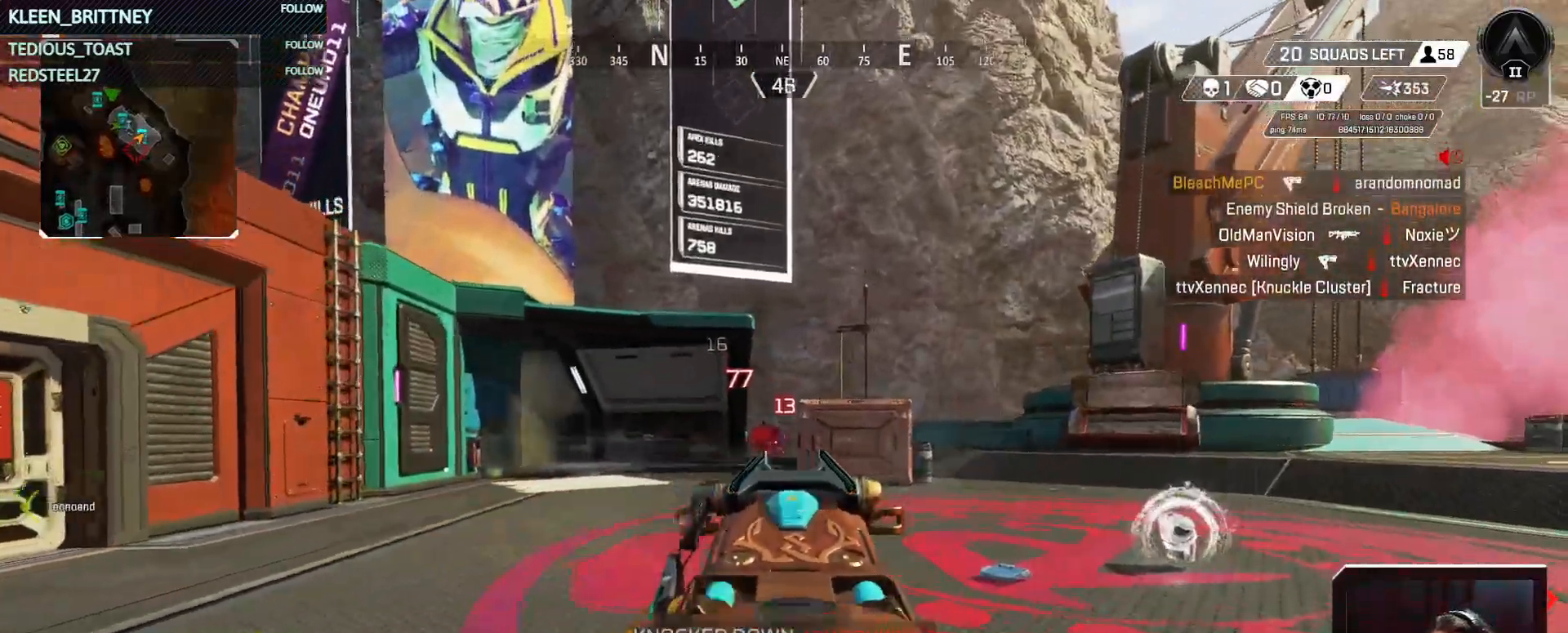
{"keys": ["t", "w"], "mouse": [], "events": [[17, "mouse_left", "up"], [17, "mouse_right", "up"], [100, "r", "down"], [100, "shift", "up"], [250, "r", "up"], [250, "shift", "down"], [333, "shift", "up"], [483, "t", "down"]]}
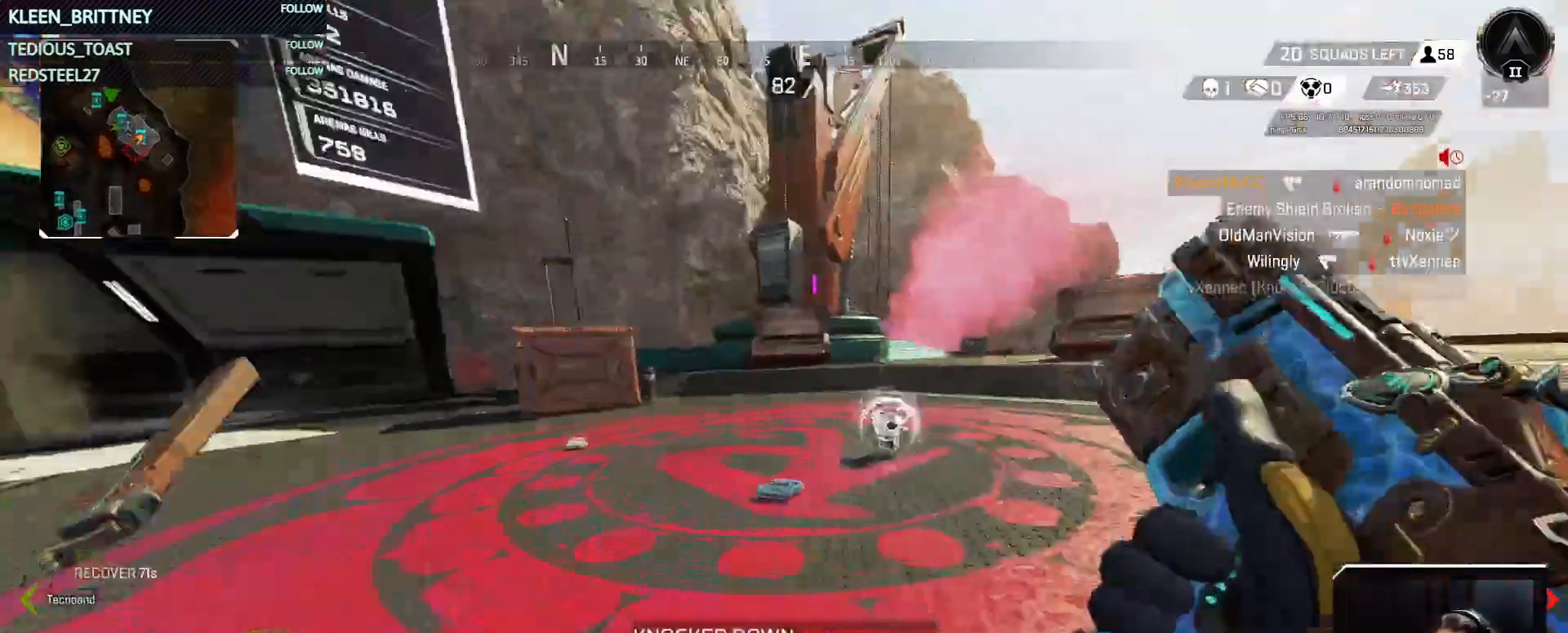
{"keys": ["ctrl", "t", "w"], "mouse": [], "events": [[267, "ctrl", "down"]]}
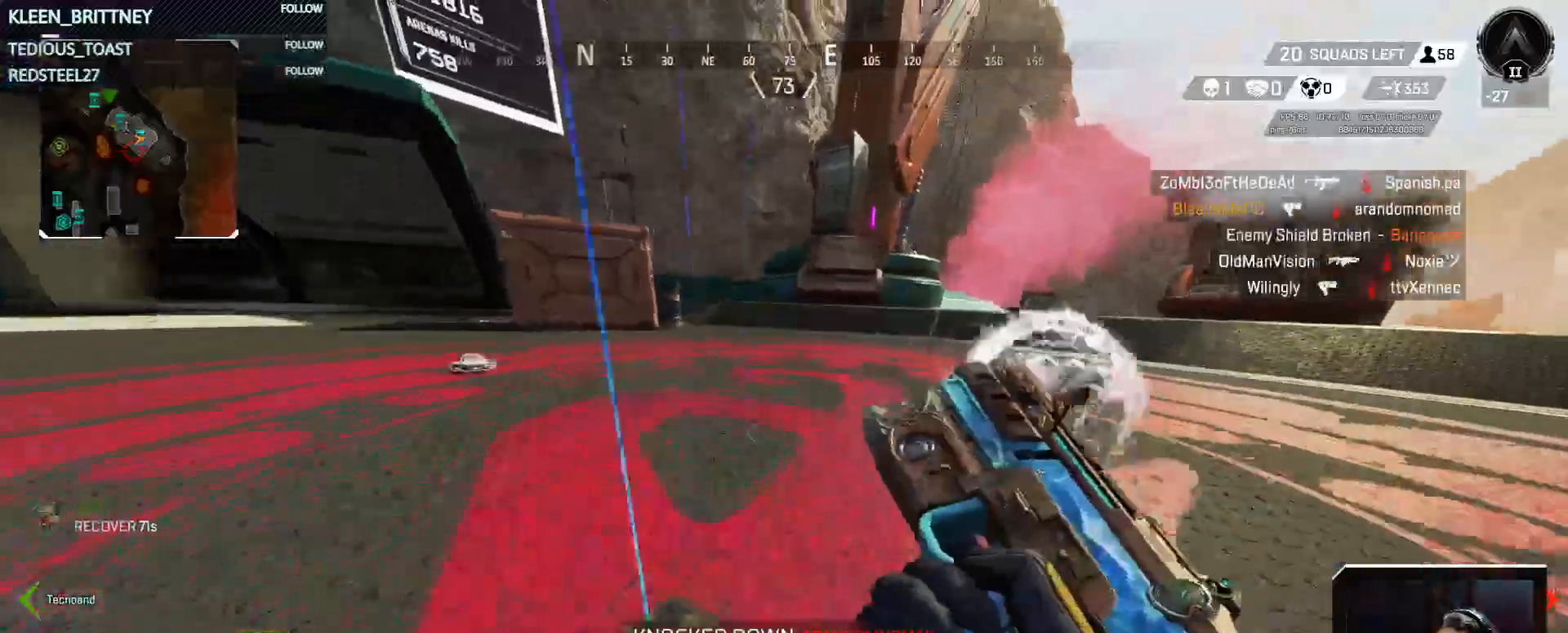
{"keys": ["a", "ctrl", "t", "w"], "mouse": [], "events": [[83, "space", "down"], [233, "space", "up"], [417, "a", "down"]]}
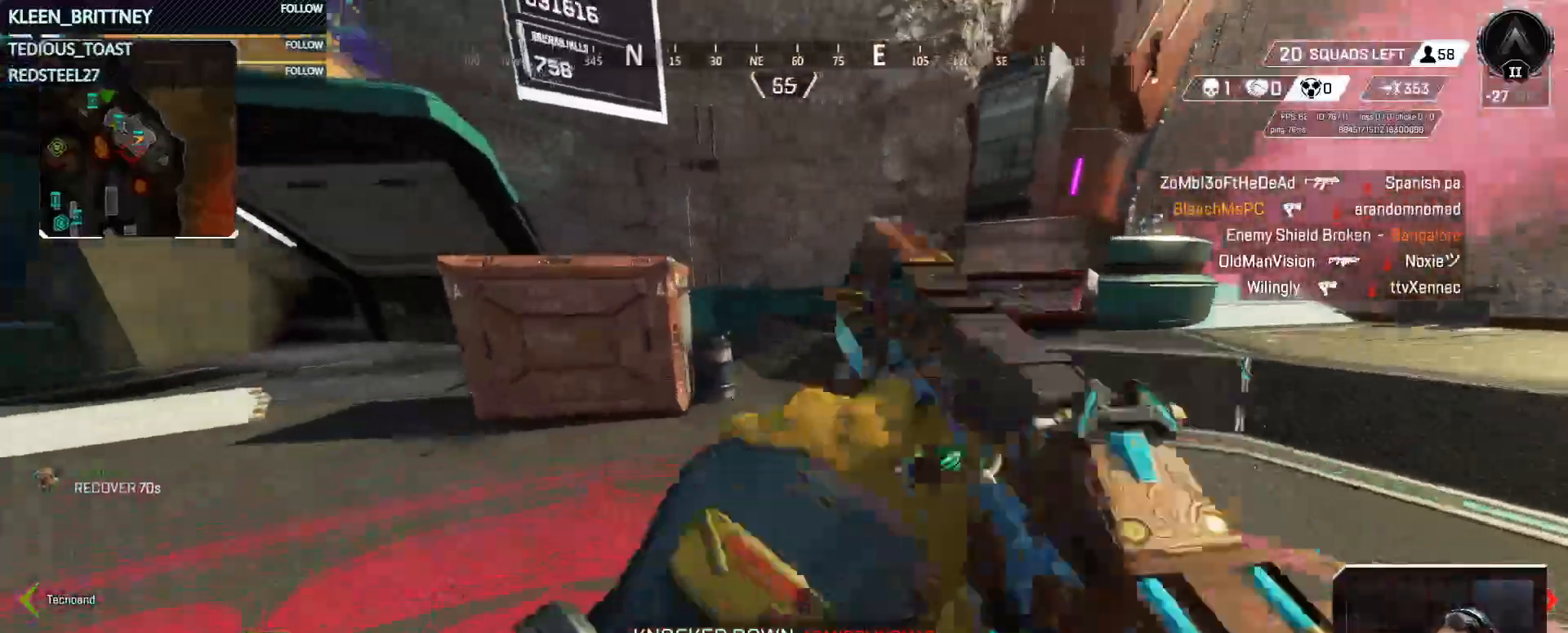
{"keys": ["t", "w"], "mouse": [], "events": [[17, "ctrl", "up"], [67, "a", "up"]]}
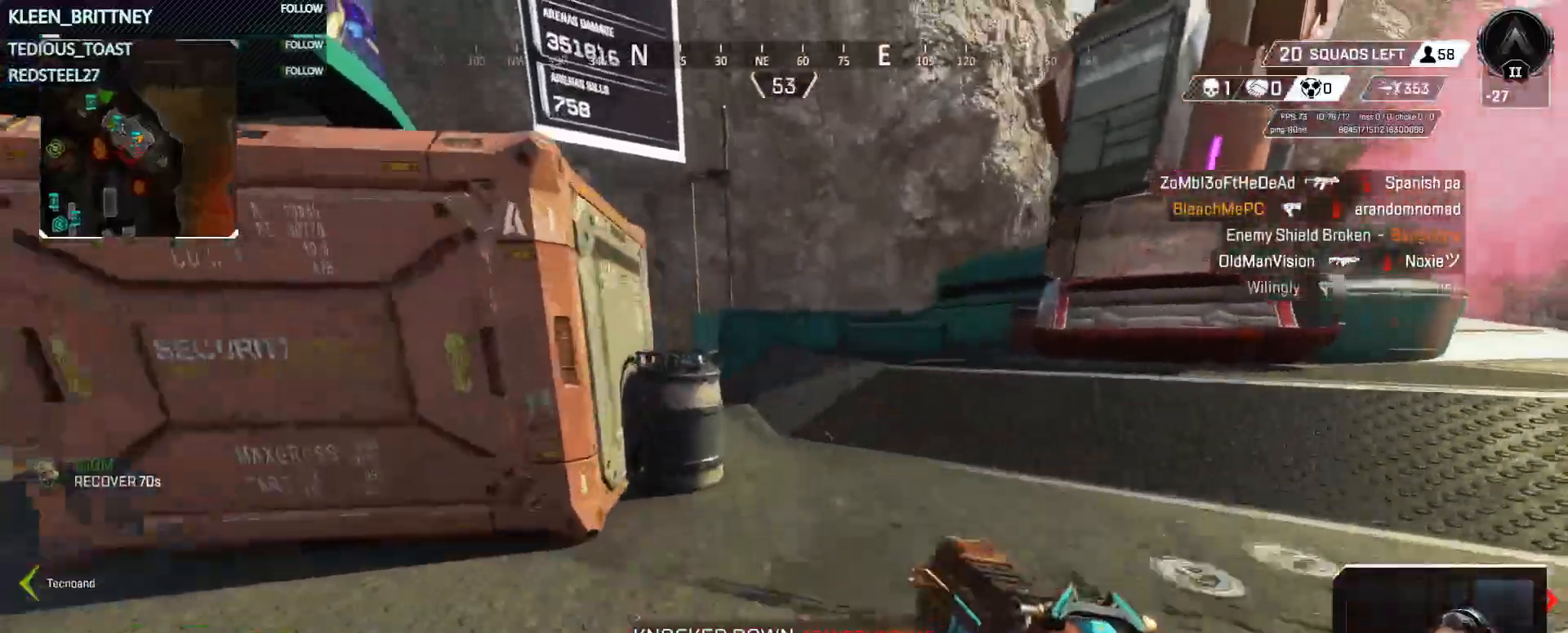
{"keys": ["d", "w"], "mouse": [], "events": [[83, "t", "up"], [267, "d", "down"]]}